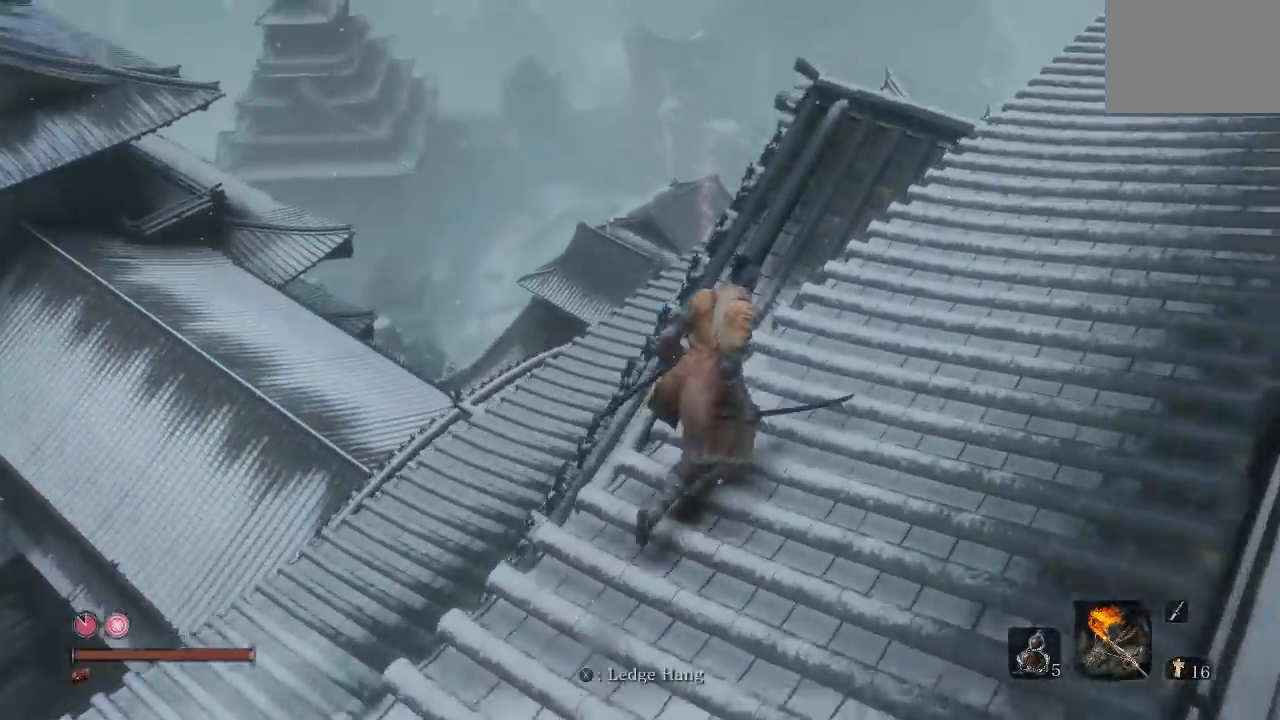
Gameplay with a controller (Xbox layout); each line is a JSON object with the inputs held at the frame after it. "button_events" lists button changes between this image and that frame as [ms after this image, input, new state], when the widget could be followed in between (sticks are given only as held states). Not read: L2 R2.
{"buttons": [], "left_stick": "center", "right_stick": "center", "button_events": []}
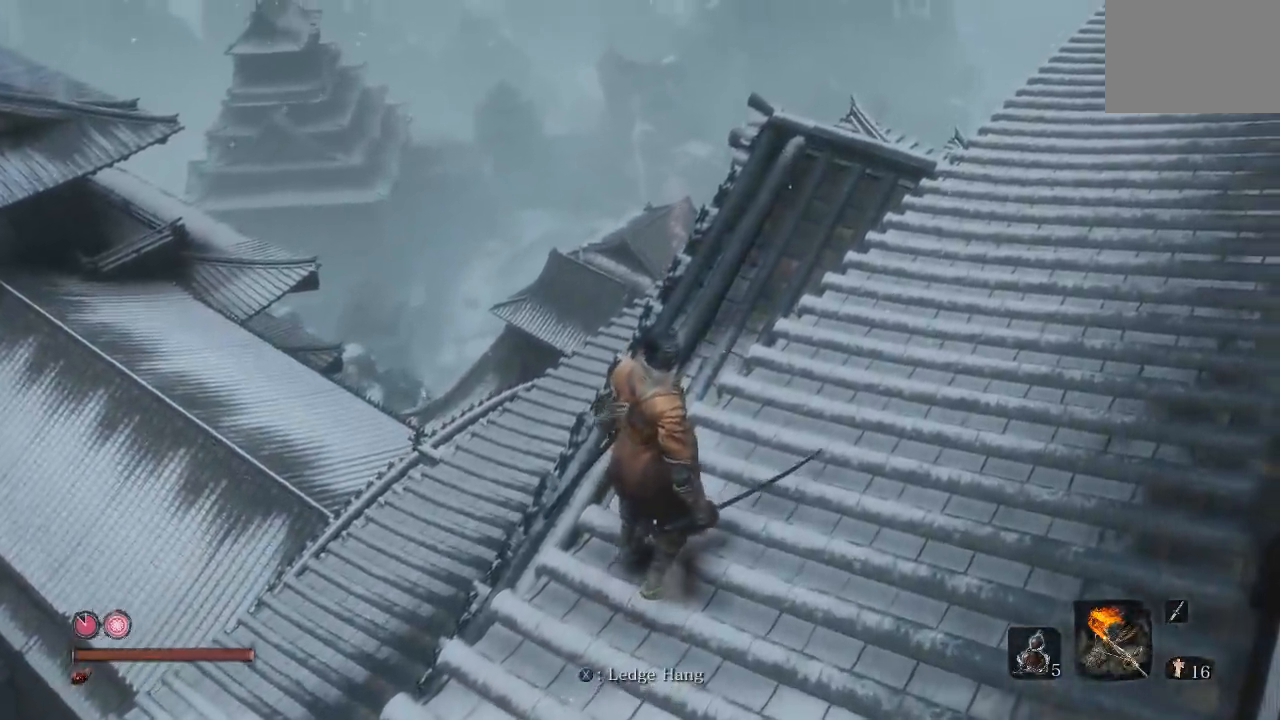
{"buttons": [], "left_stick": "center", "right_stick": "center", "button_events": []}
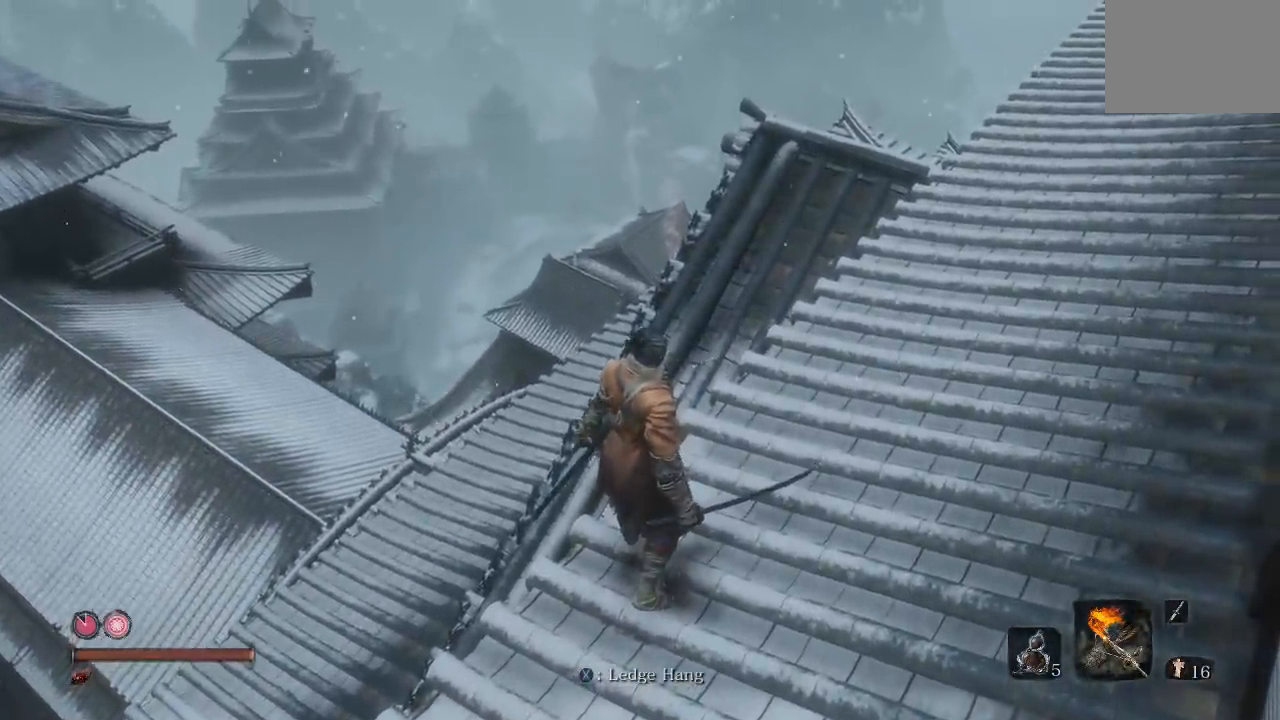
{"buttons": [], "left_stick": "up-right", "right_stick": "center", "button_events": []}
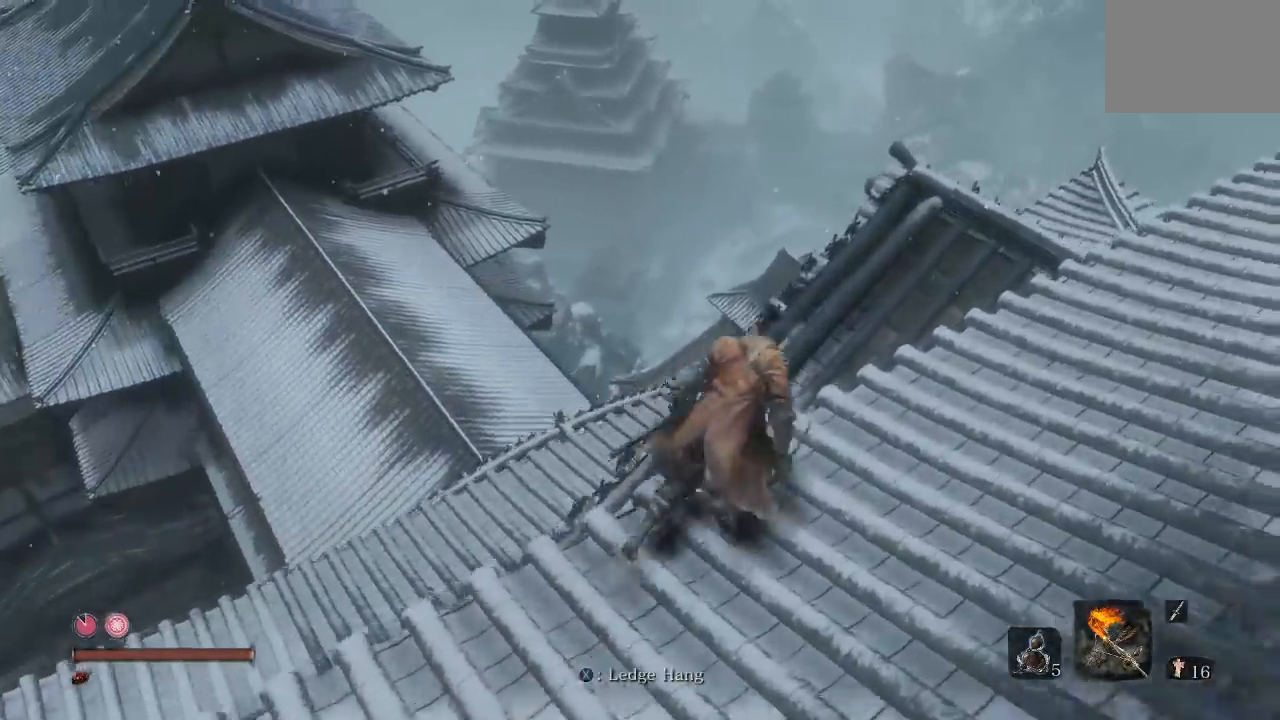
{"buttons": ["B"], "left_stick": "up-right", "right_stick": "center", "button_events": [[67, "B", "down"]]}
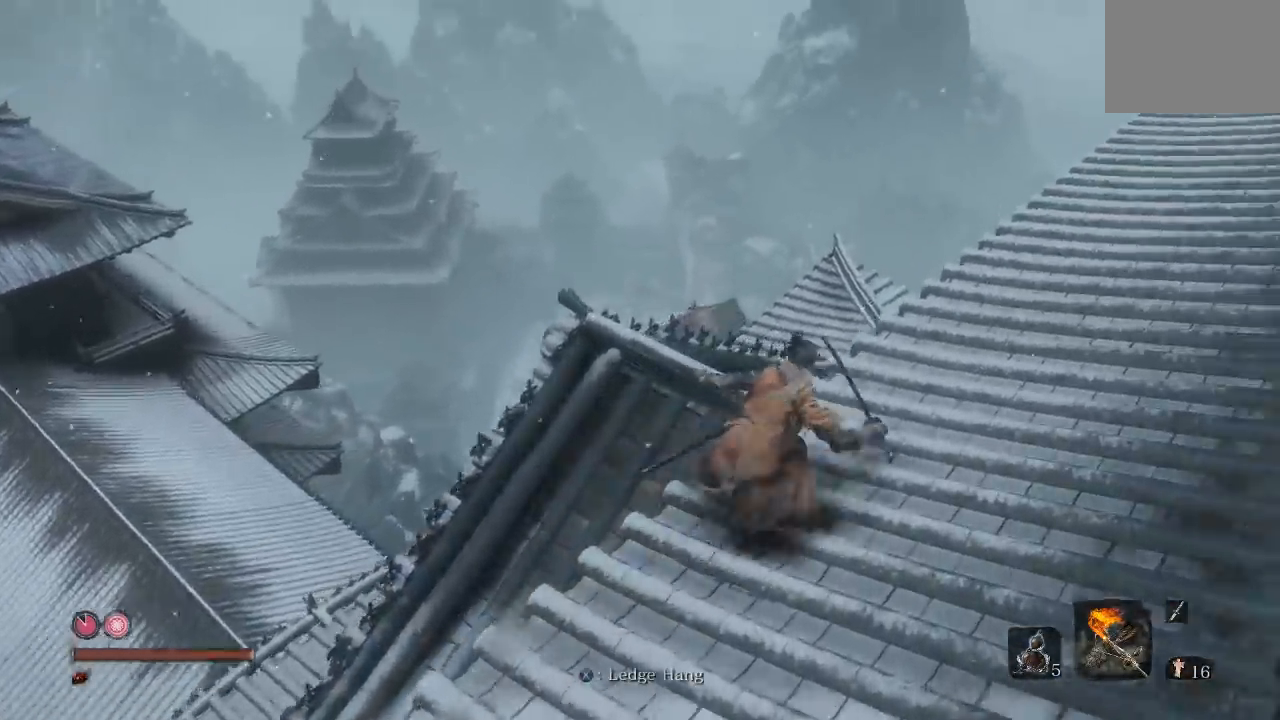
{"buttons": [], "left_stick": "up", "right_stick": "center", "button_events": [[17, "B", "up"]]}
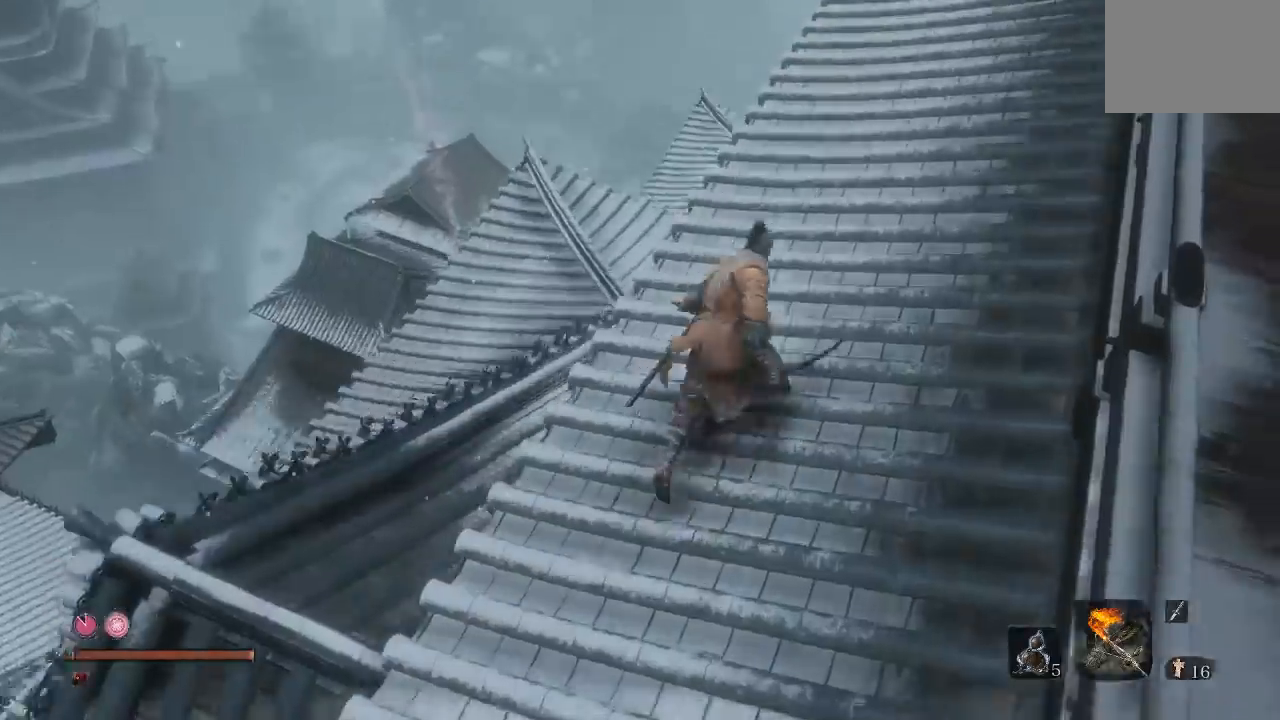
{"buttons": [], "left_stick": "up", "right_stick": "down", "button_events": []}
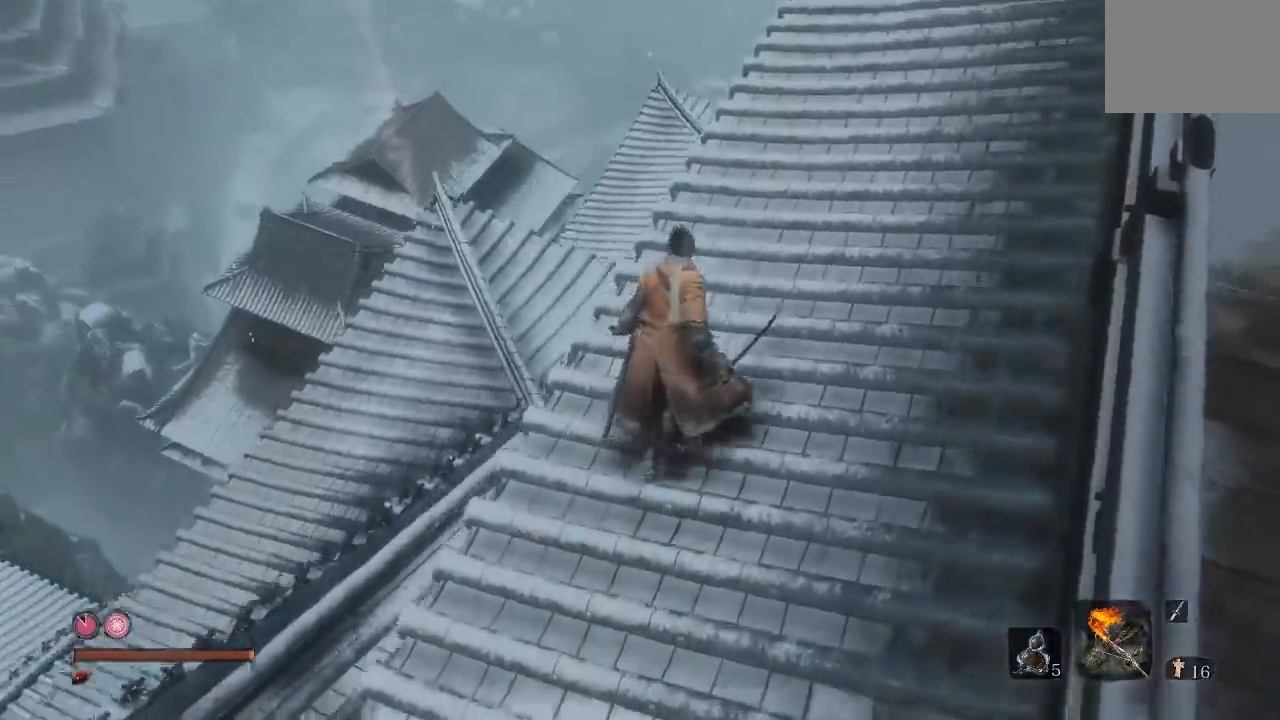
{"buttons": [], "left_stick": "up", "right_stick": "down-left", "button_events": []}
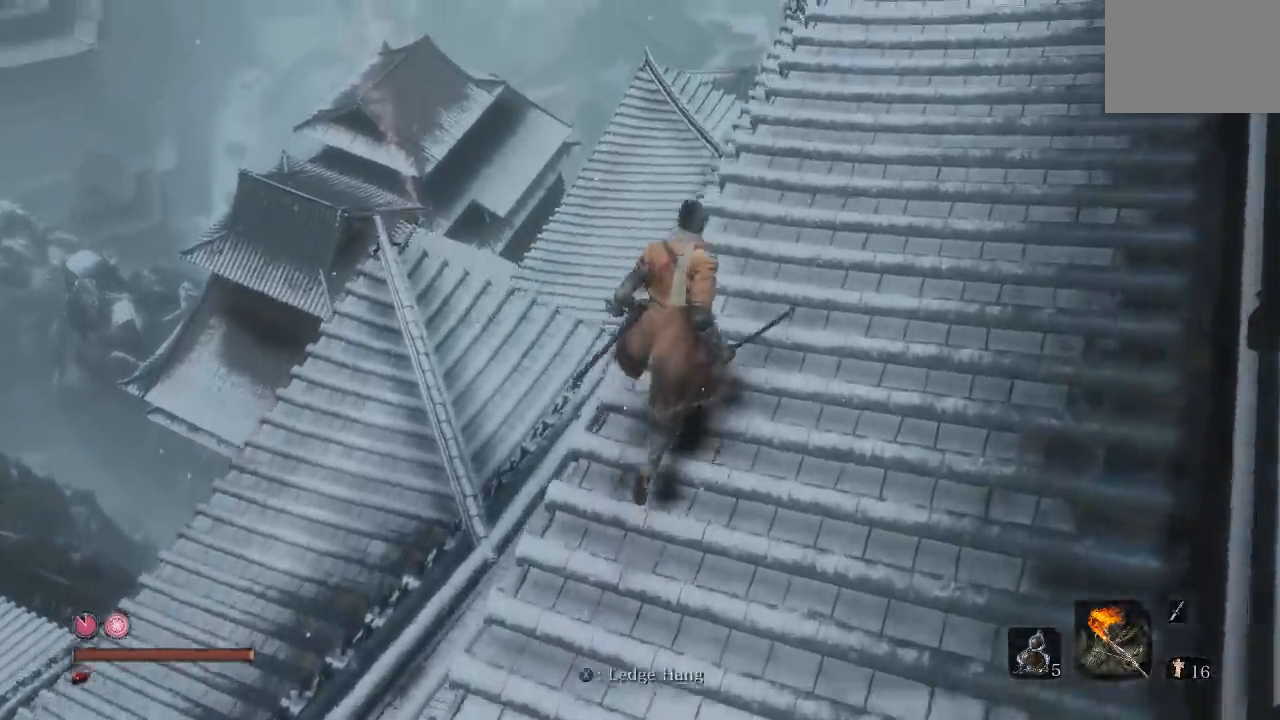
{"buttons": [], "left_stick": "right", "right_stick": "left", "button_events": []}
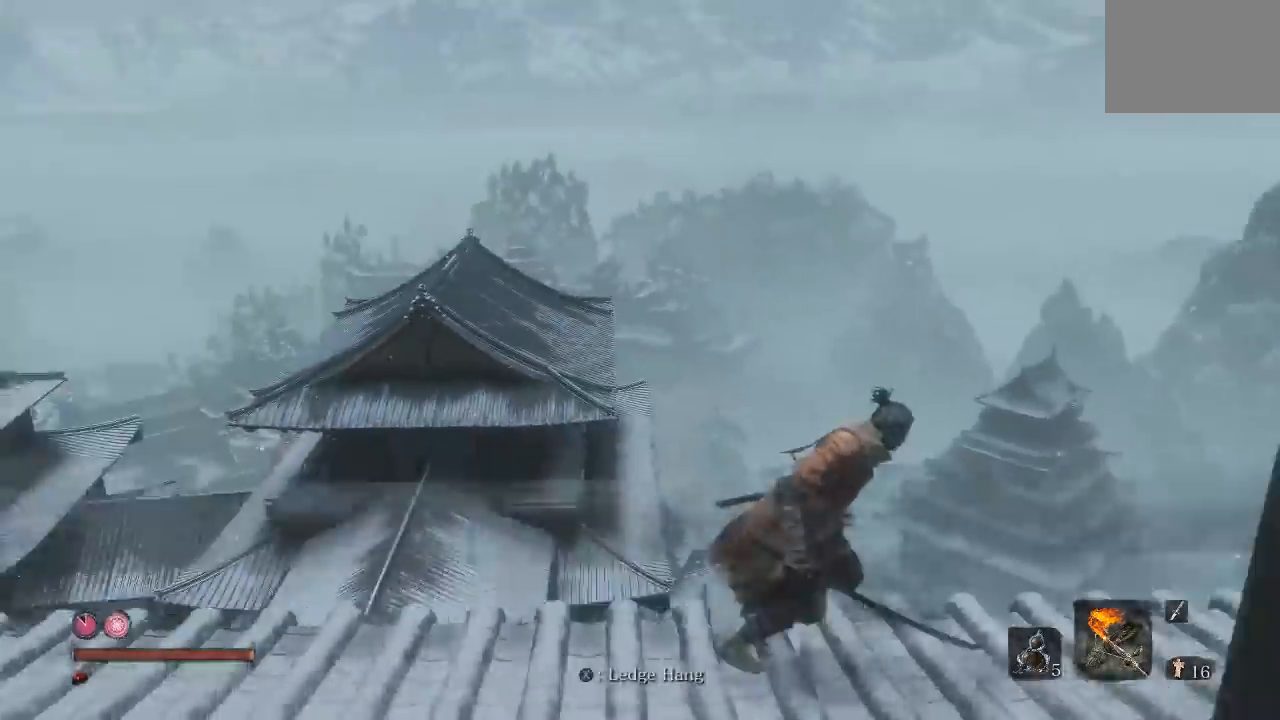
{"buttons": [], "left_stick": "right", "right_stick": "down-left", "button_events": []}
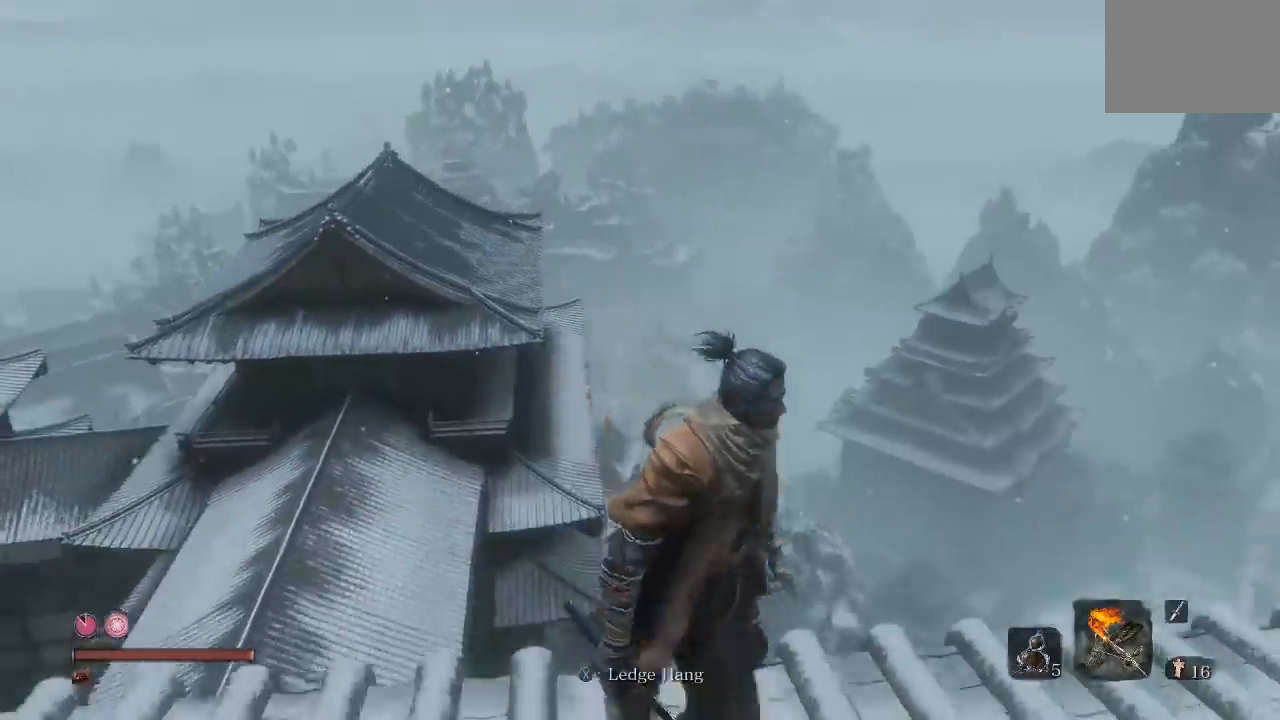
{"buttons": [], "left_stick": "center", "right_stick": "down-left", "button_events": []}
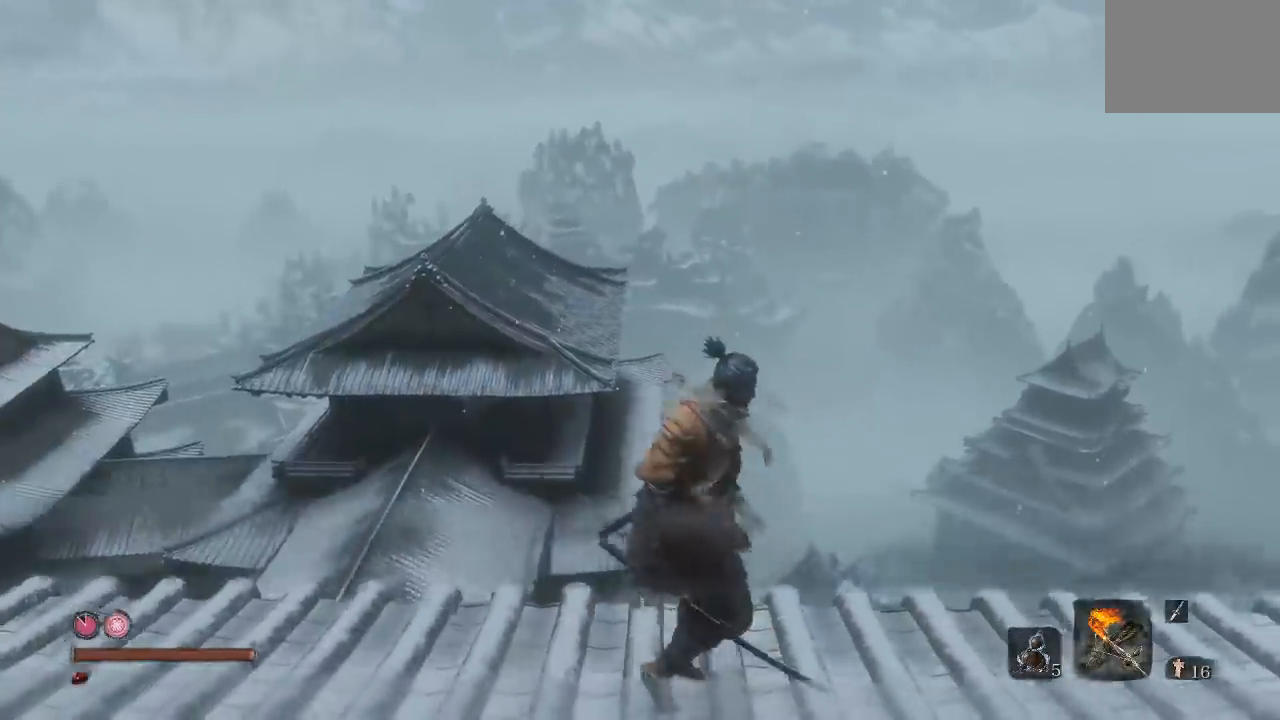
{"buttons": [], "left_stick": "right", "right_stick": "center", "button_events": []}
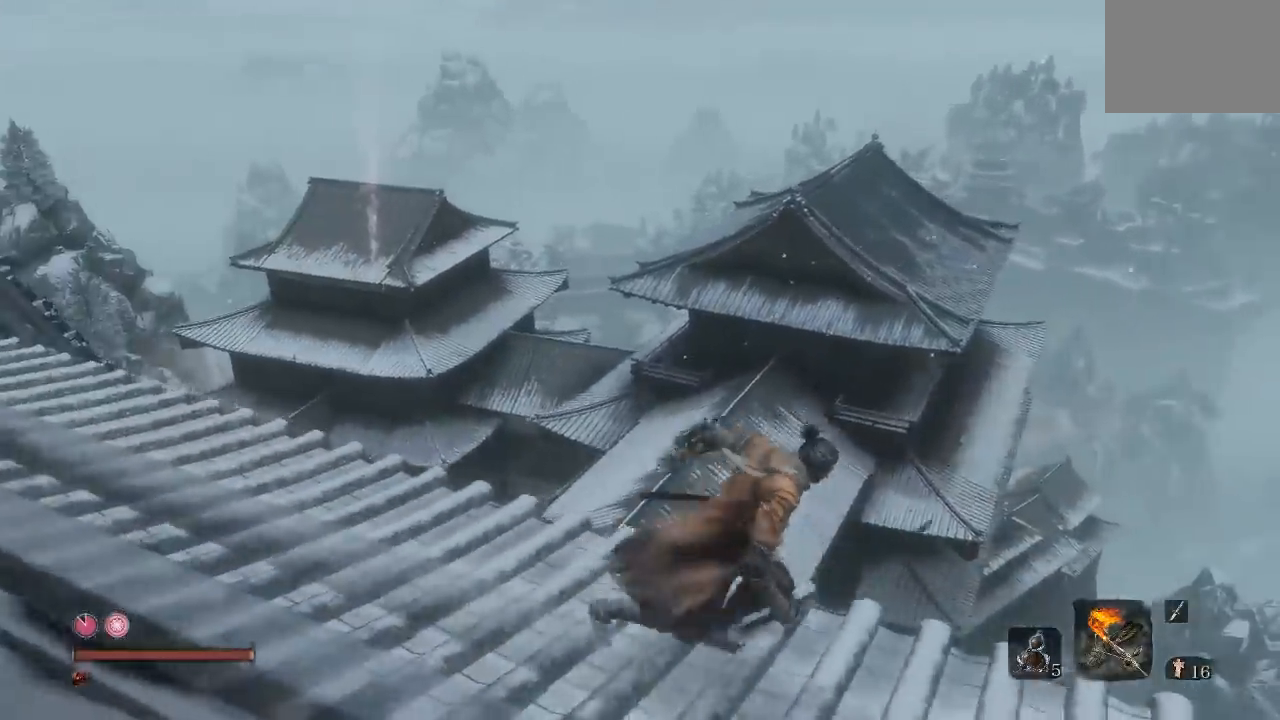
{"buttons": [], "left_stick": "center", "right_stick": "center", "button_events": []}
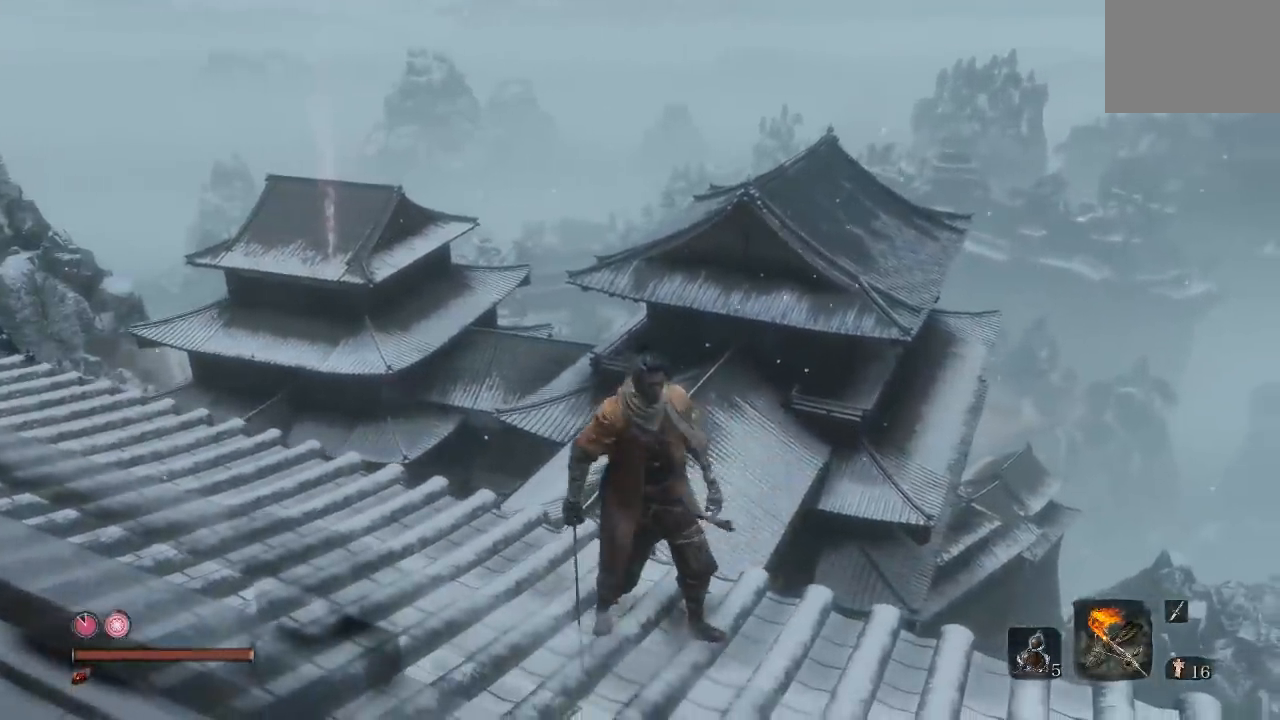
{"buttons": [], "left_stick": "center", "right_stick": "center", "button_events": []}
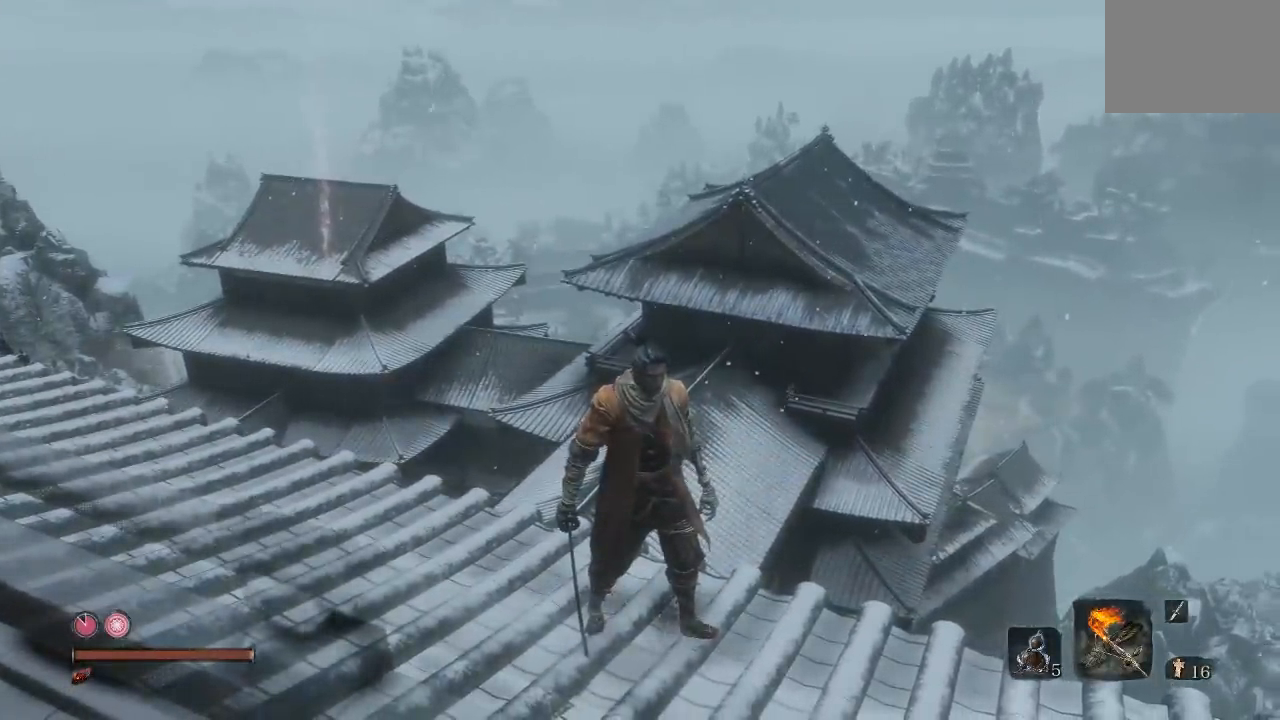
{"buttons": [], "left_stick": "right", "right_stick": "down-right", "button_events": []}
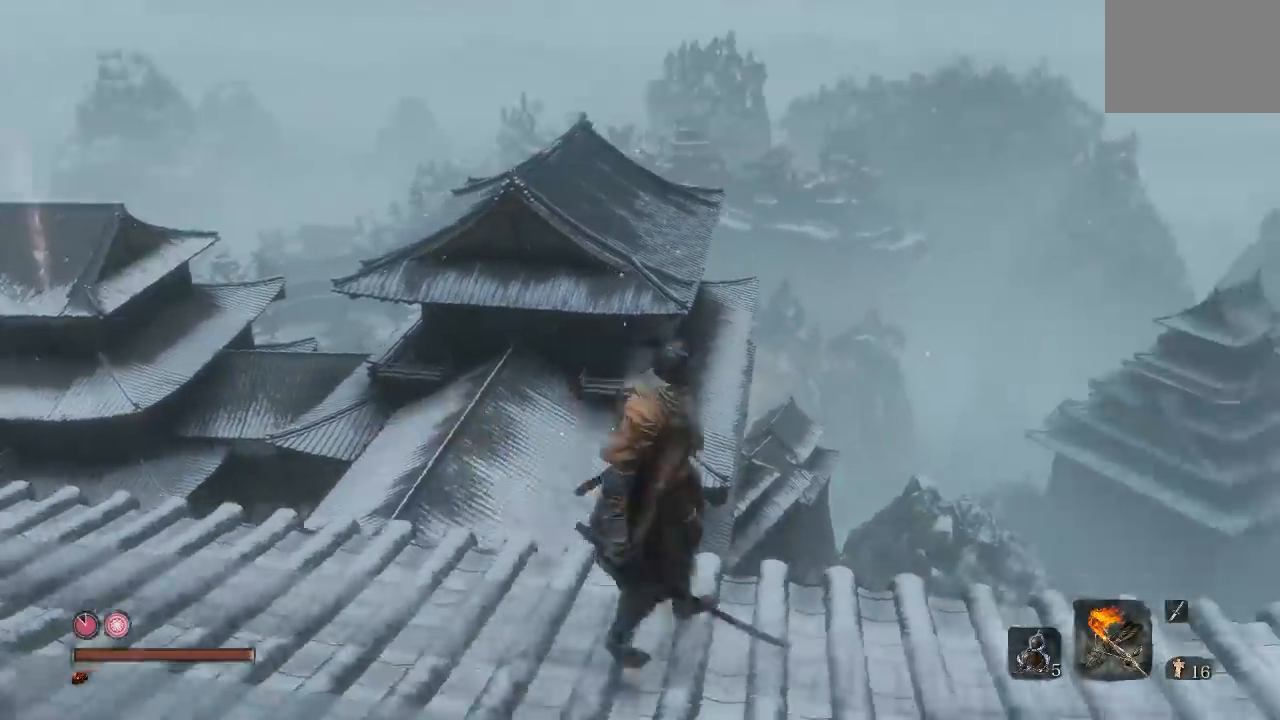
{"buttons": [], "left_stick": "center", "right_stick": "down", "button_events": []}
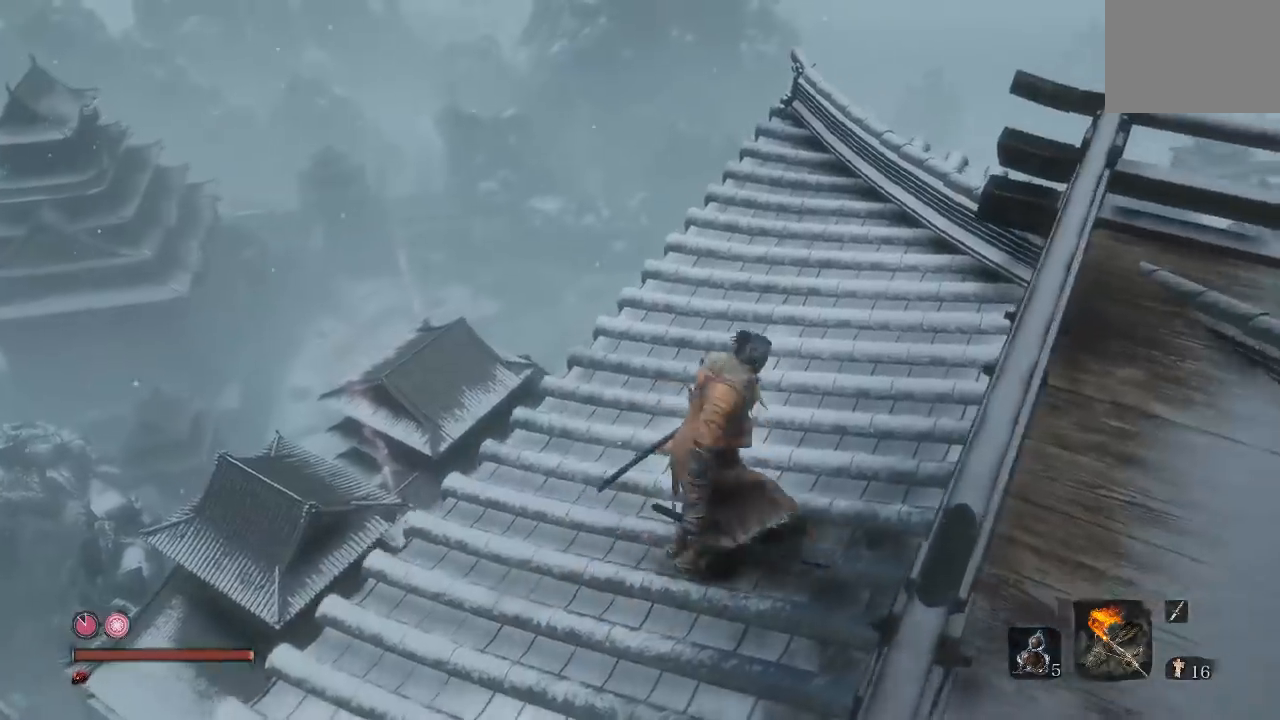
{"buttons": [], "left_stick": "up", "right_stick": "center", "button_events": []}
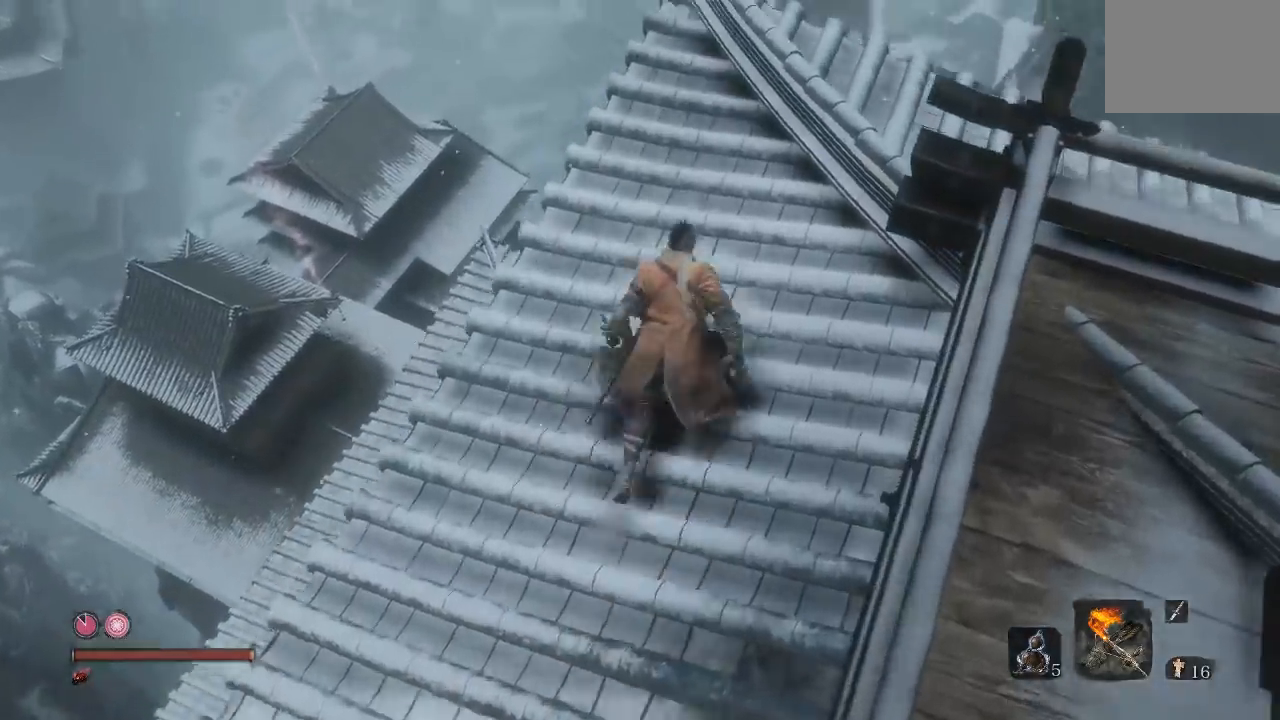
{"buttons": [], "left_stick": "center", "right_stick": "center", "button_events": []}
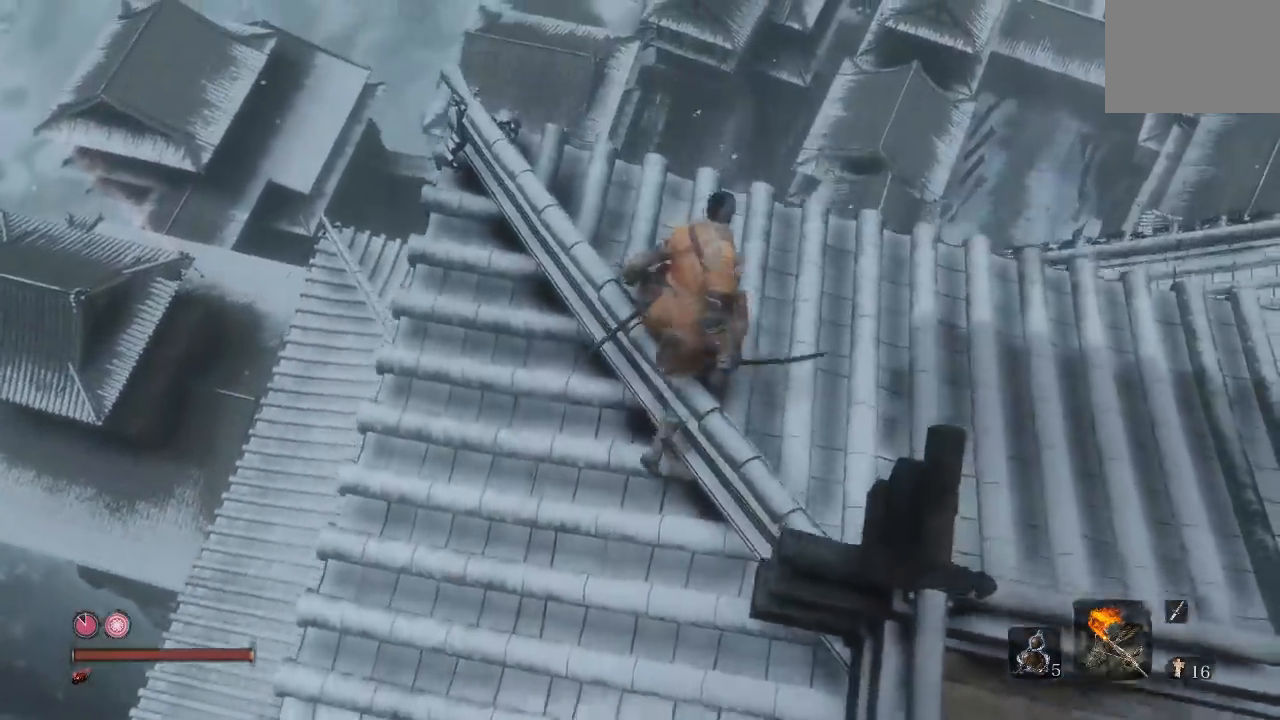
{"buttons": [], "left_stick": "up-left", "right_stick": "center", "button_events": []}
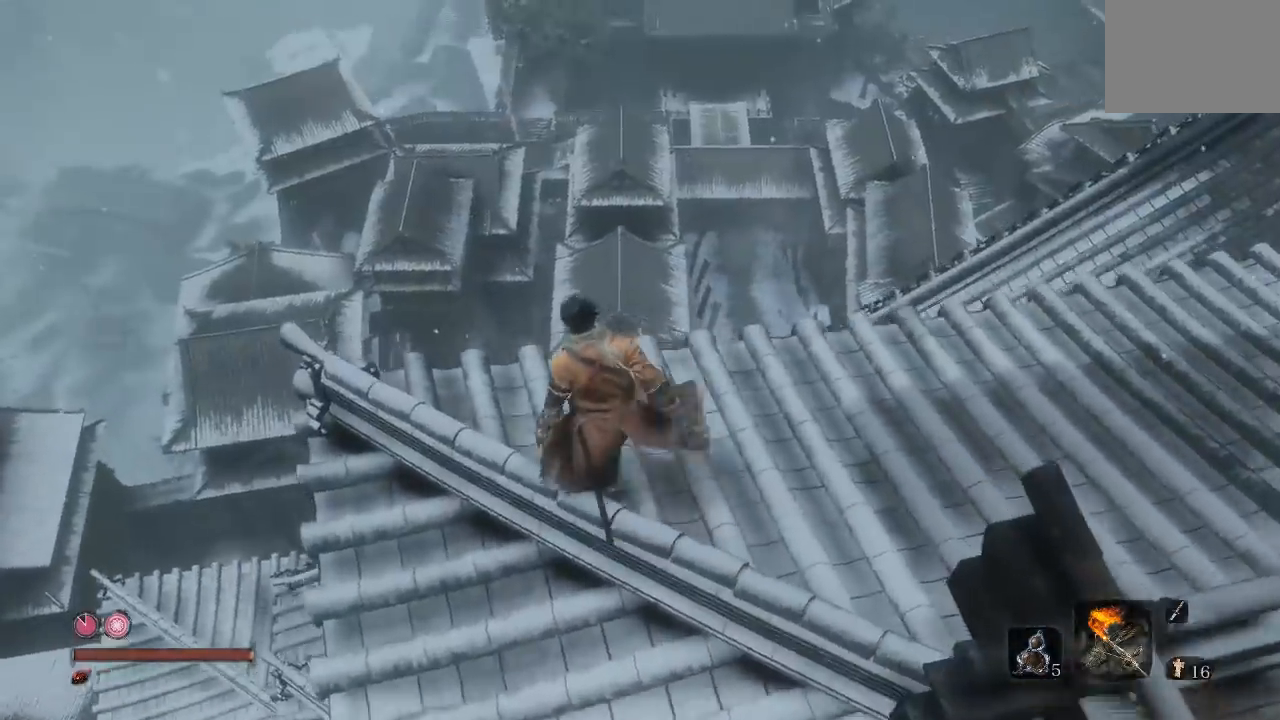
{"buttons": [], "left_stick": "center", "right_stick": "center", "button_events": []}
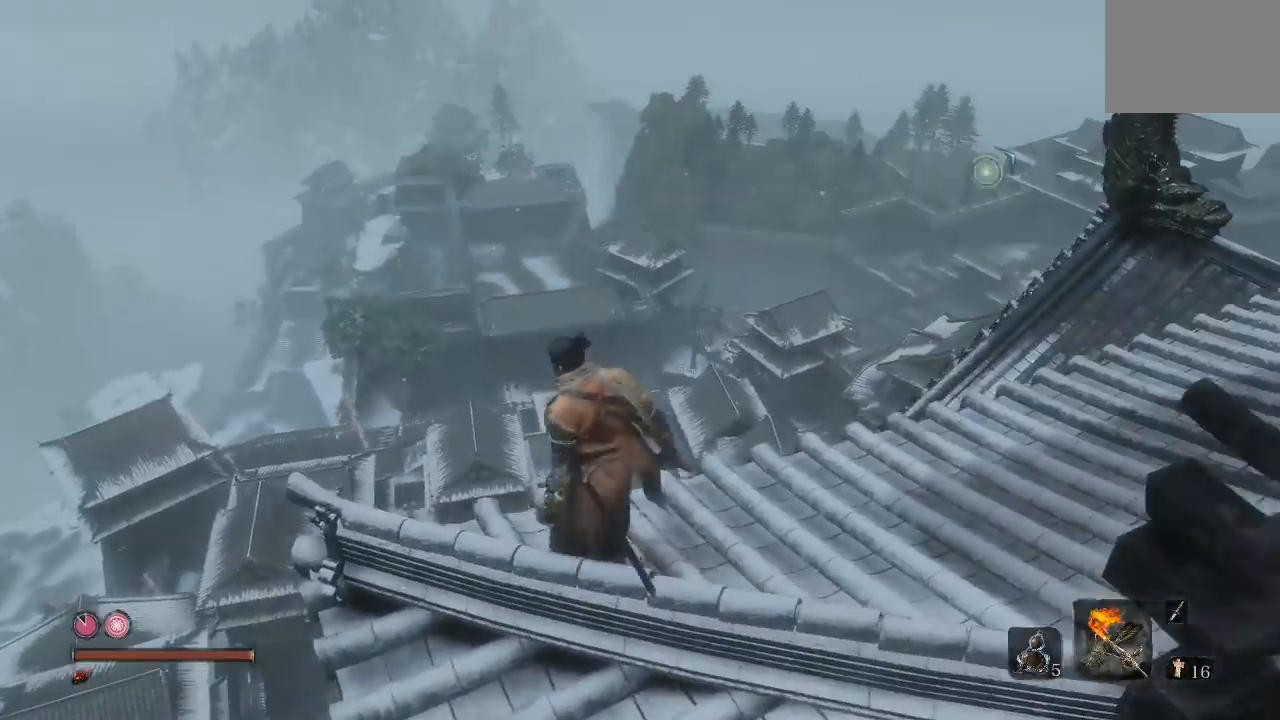
{"buttons": [], "left_stick": "center", "right_stick": "center", "button_events": []}